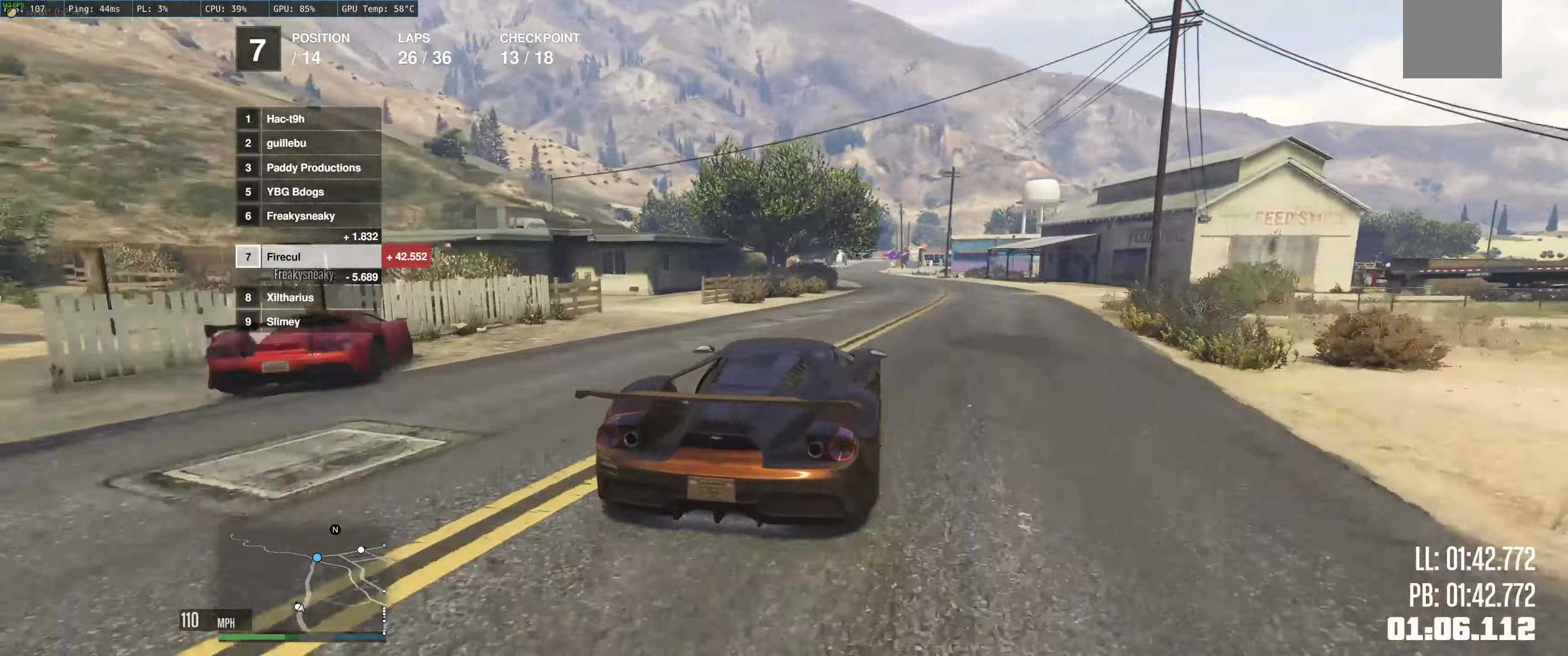
Gameplay with a controller (Xbox layout); each line is a JSON object with the inputs held at the frame after it. "events" lists button and stick changes between this image and that frame as [ms after this image, input, new state], when the widget could be followed in between. Not read: L3 R3.
{"buttons": ["R2"], "left_stick": "center", "right_stick": "center", "events": [[183, "left_stick", "up-left"], [433, "left_stick", "center"]]}
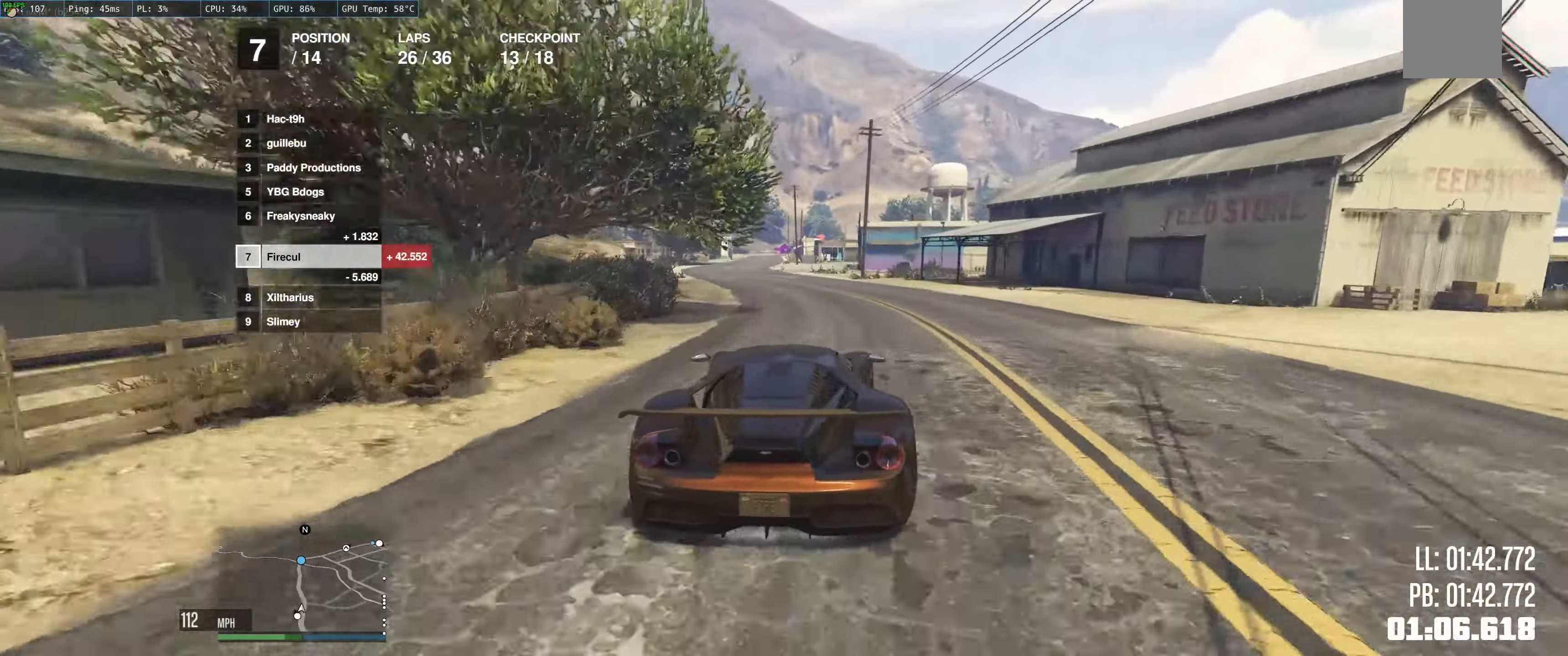
{"buttons": ["R2"], "left_stick": "left", "right_stick": "center", "events": [[167, "left_stick", "left"], [367, "left_stick", "center"], [450, "left_stick", "left"]]}
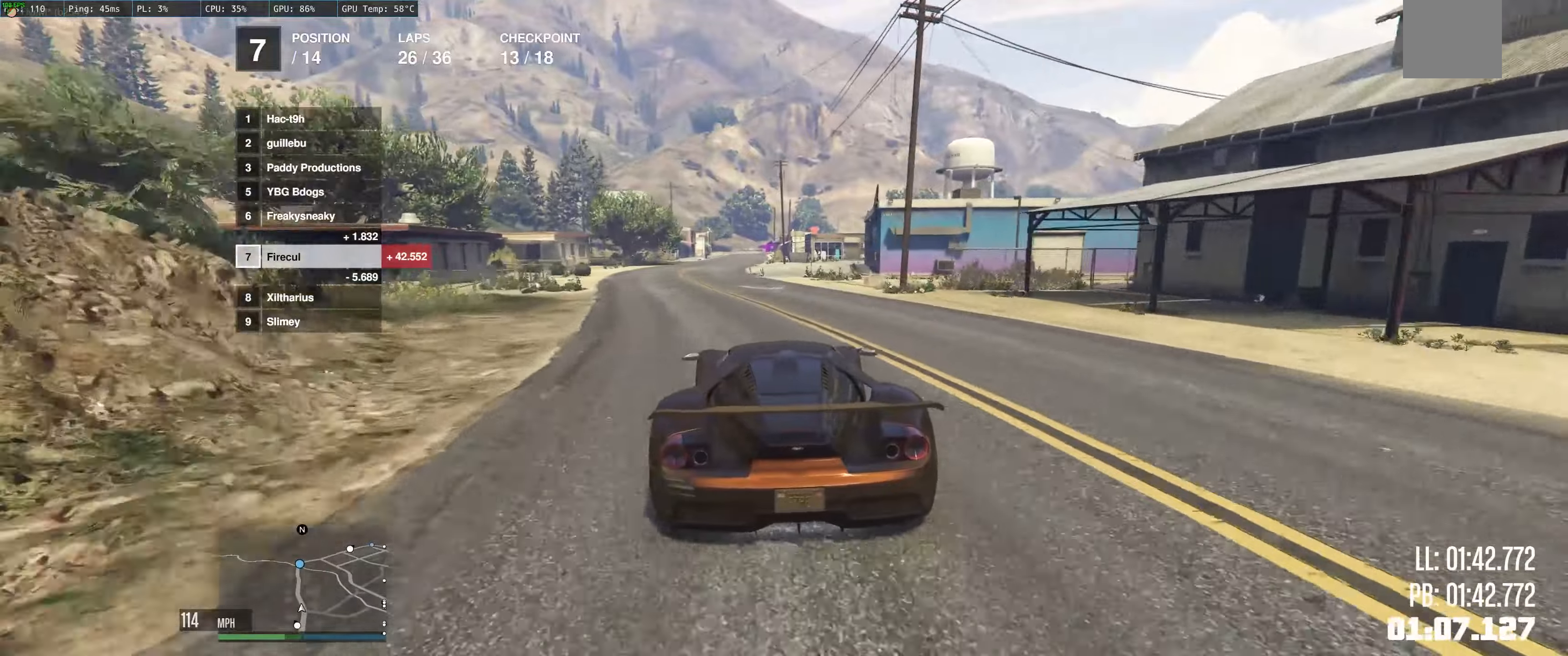
{"buttons": ["R2"], "left_stick": "center", "right_stick": "center", "events": [[50, "left_stick", "center"], [134, "left_stick", "up-left"], [217, "left_stick", "center"]]}
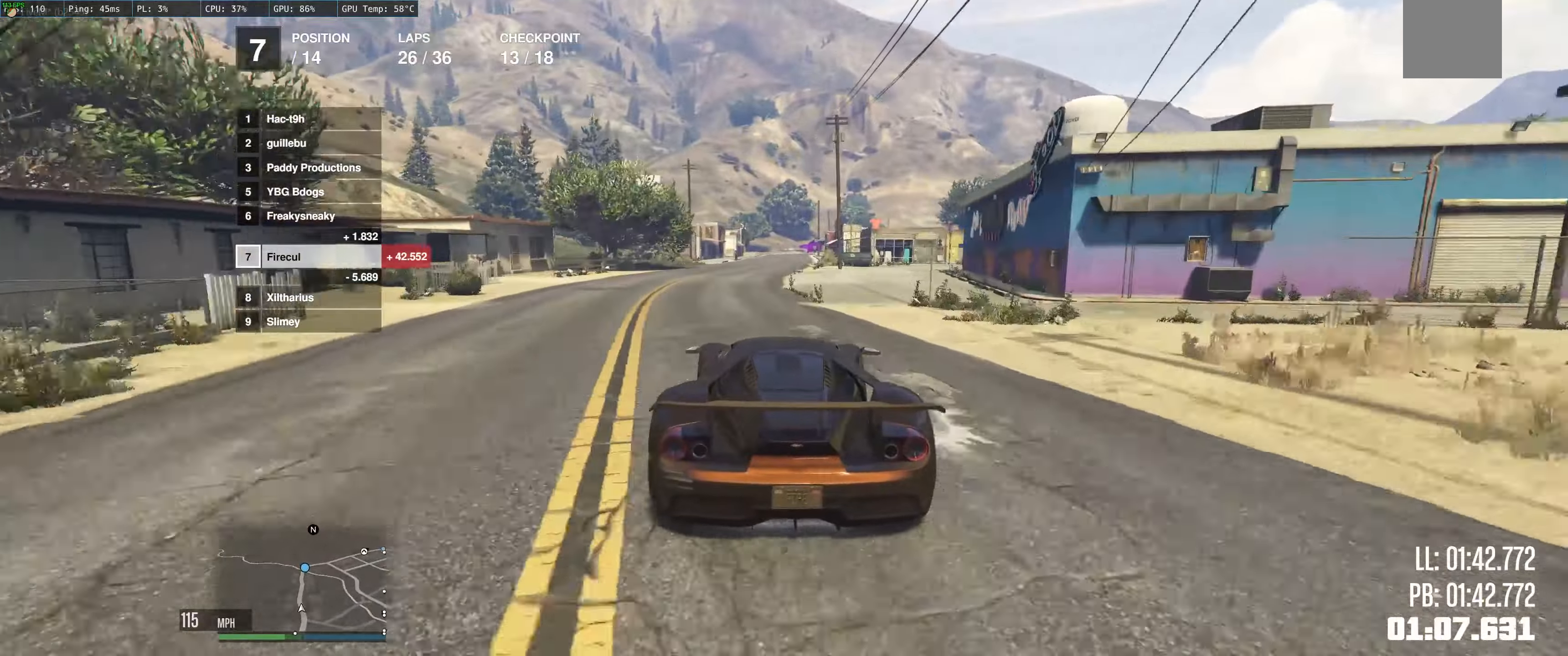
{"buttons": ["R2"], "left_stick": "center", "right_stick": "center", "events": []}
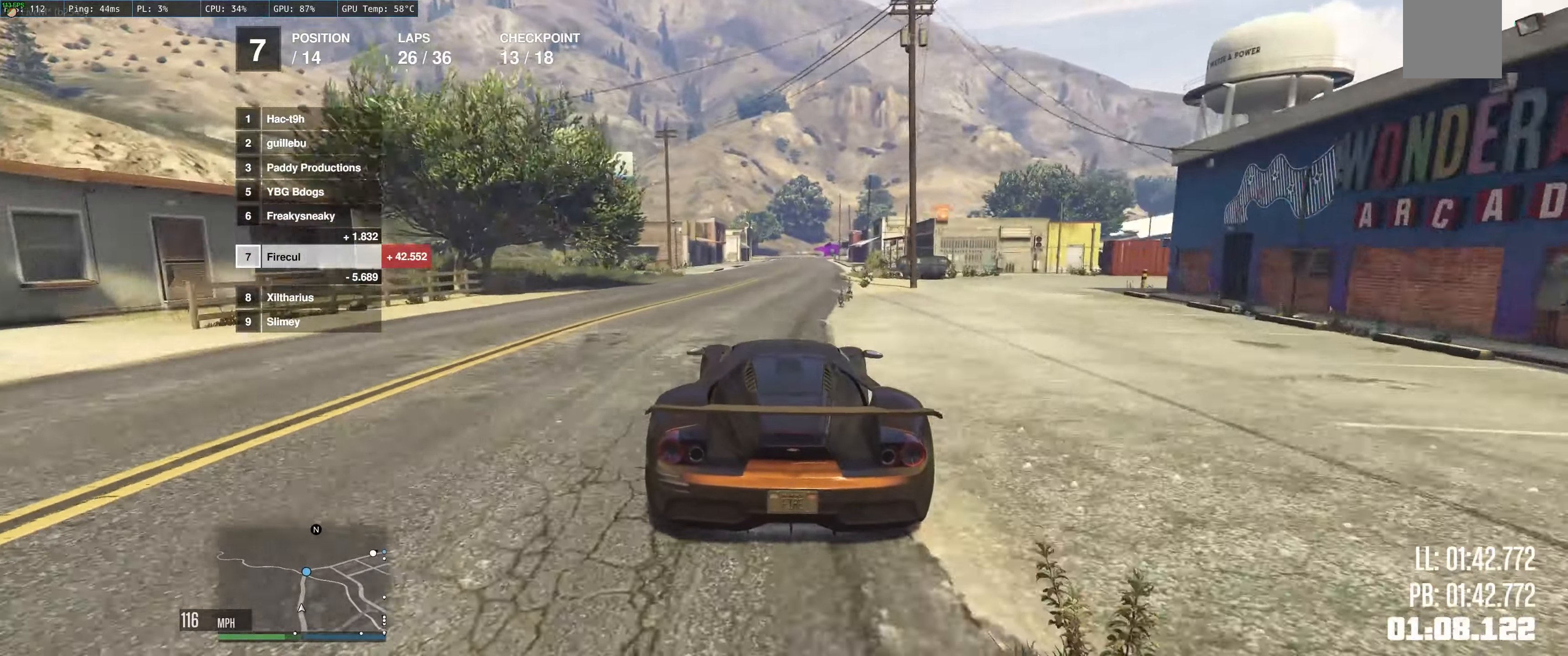
{"buttons": ["R2"], "left_stick": "center", "right_stick": "center", "events": []}
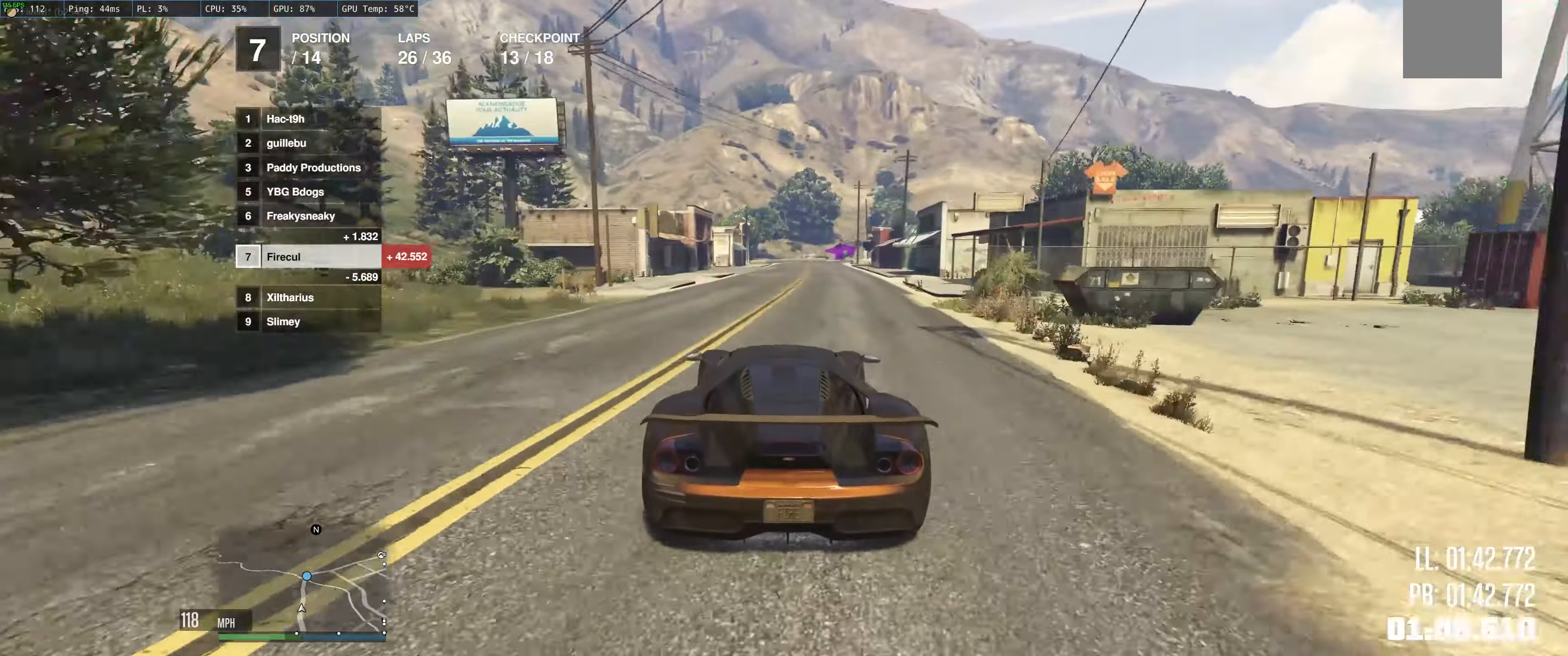
{"buttons": ["R2"], "left_stick": "center", "right_stick": "center", "events": []}
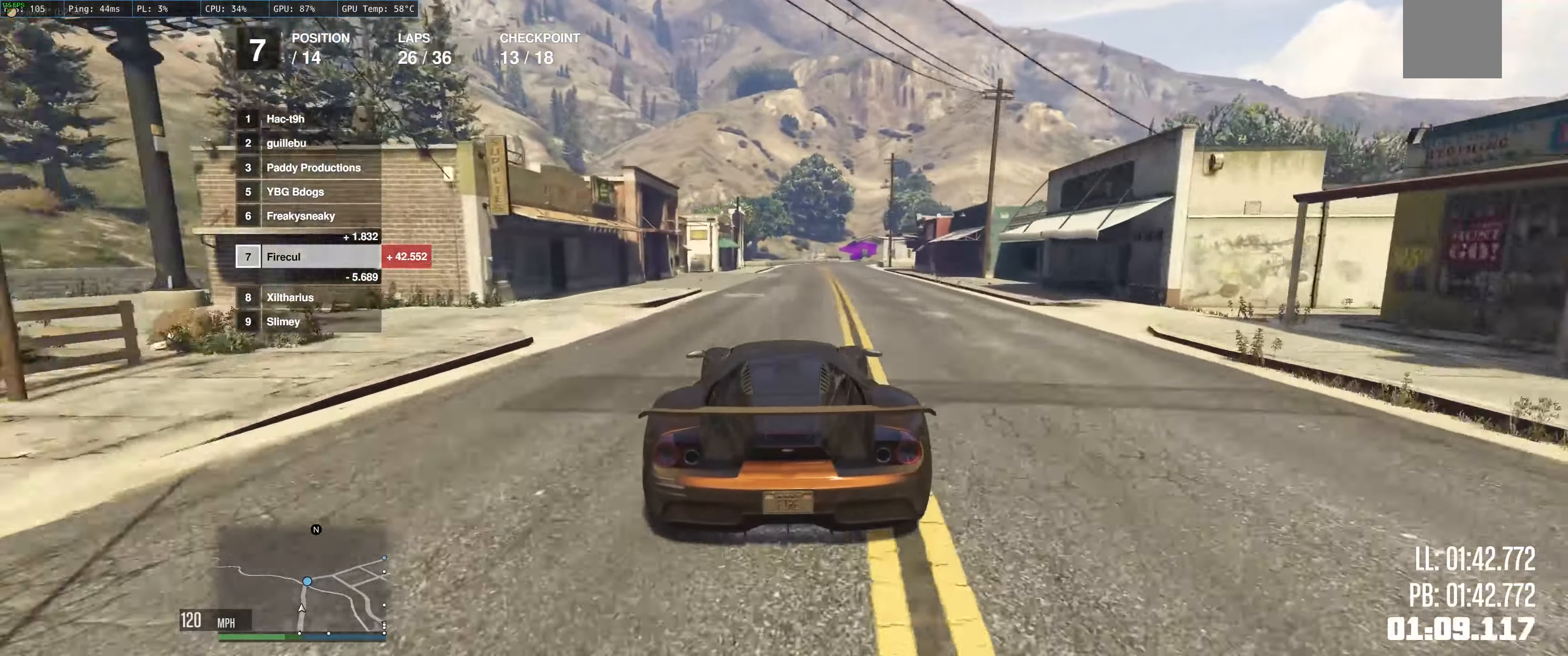
{"buttons": ["R2"], "left_stick": "up-left", "right_stick": "center", "events": [[150, "left_stick", "left"], [267, "left_stick", "up-left"]]}
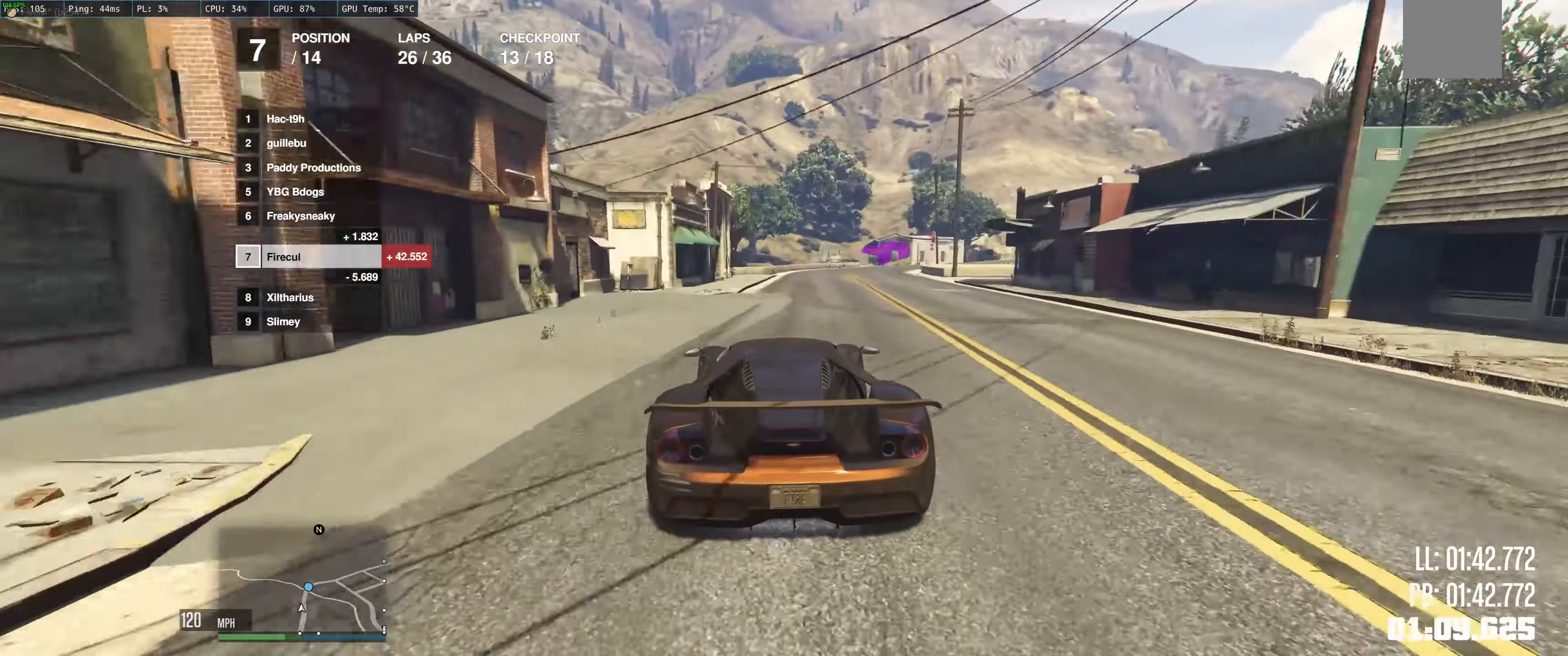
{"buttons": [], "left_stick": "right", "right_stick": "center", "events": [[117, "left_stick", "up-right"], [184, "left_stick", "right"], [384, "R2", "up"]]}
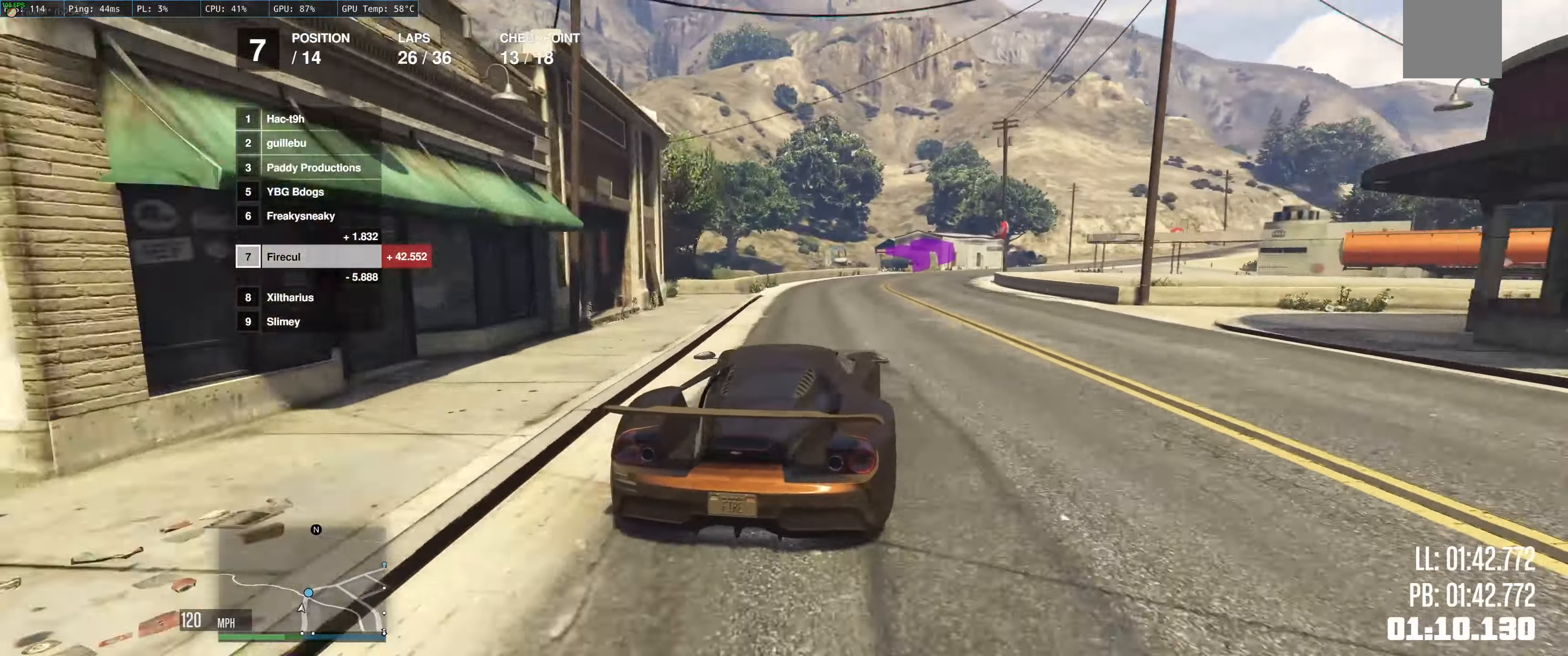
{"buttons": ["R2"], "left_stick": "right", "right_stick": "center", "events": [[67, "R2", "down"], [67, "left_stick", "up-right"], [184, "left_stick", "right"]]}
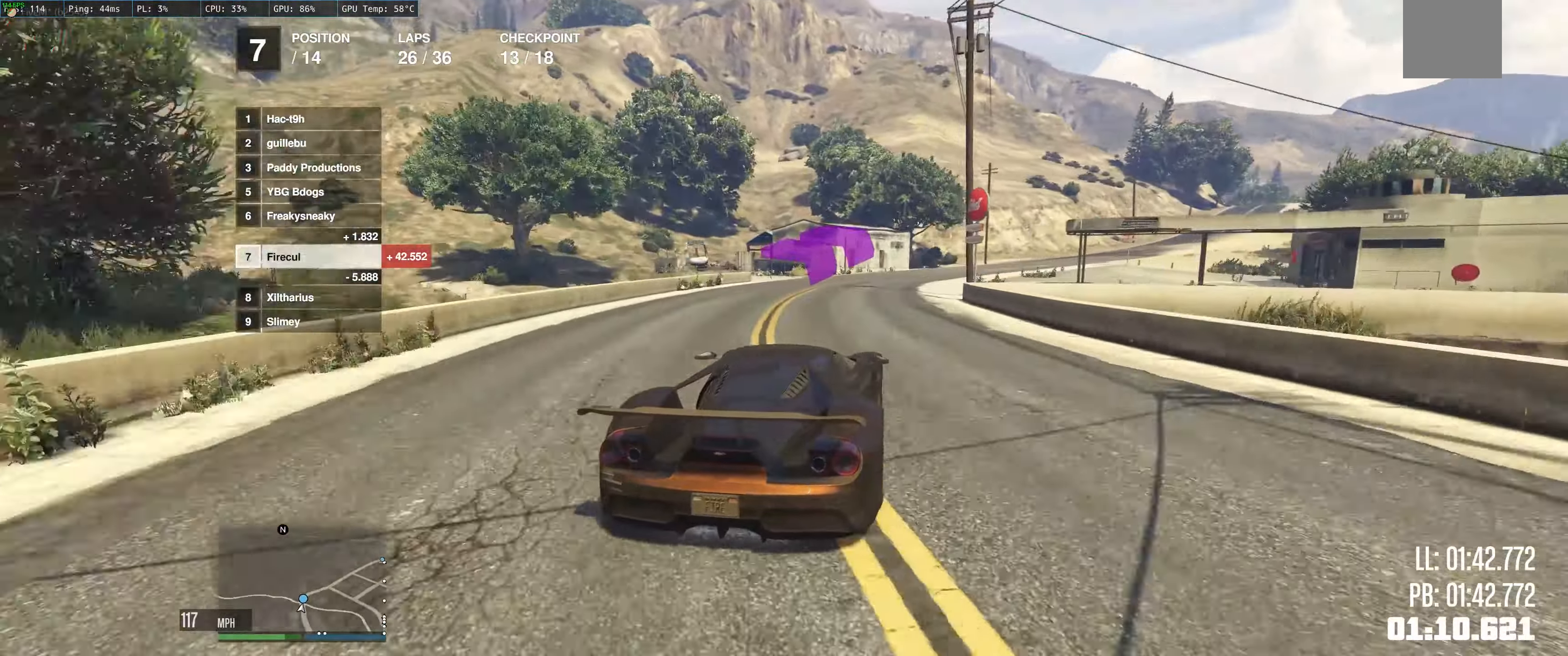
{"buttons": ["R2"], "left_stick": "right", "right_stick": "center", "events": []}
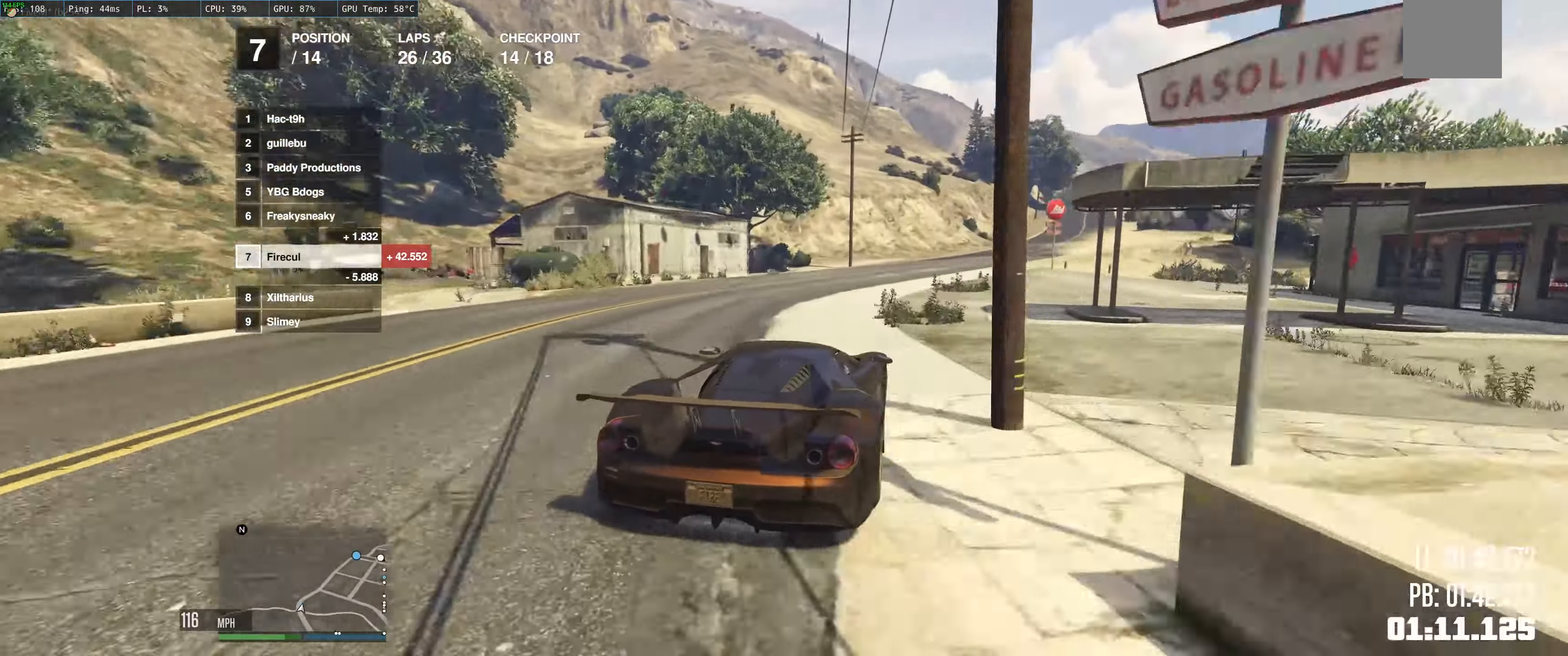
{"buttons": ["R2"], "left_stick": "center", "right_stick": "center", "events": [[250, "left_stick", "center"], [317, "left_stick", "right"], [450, "left_stick", "center"]]}
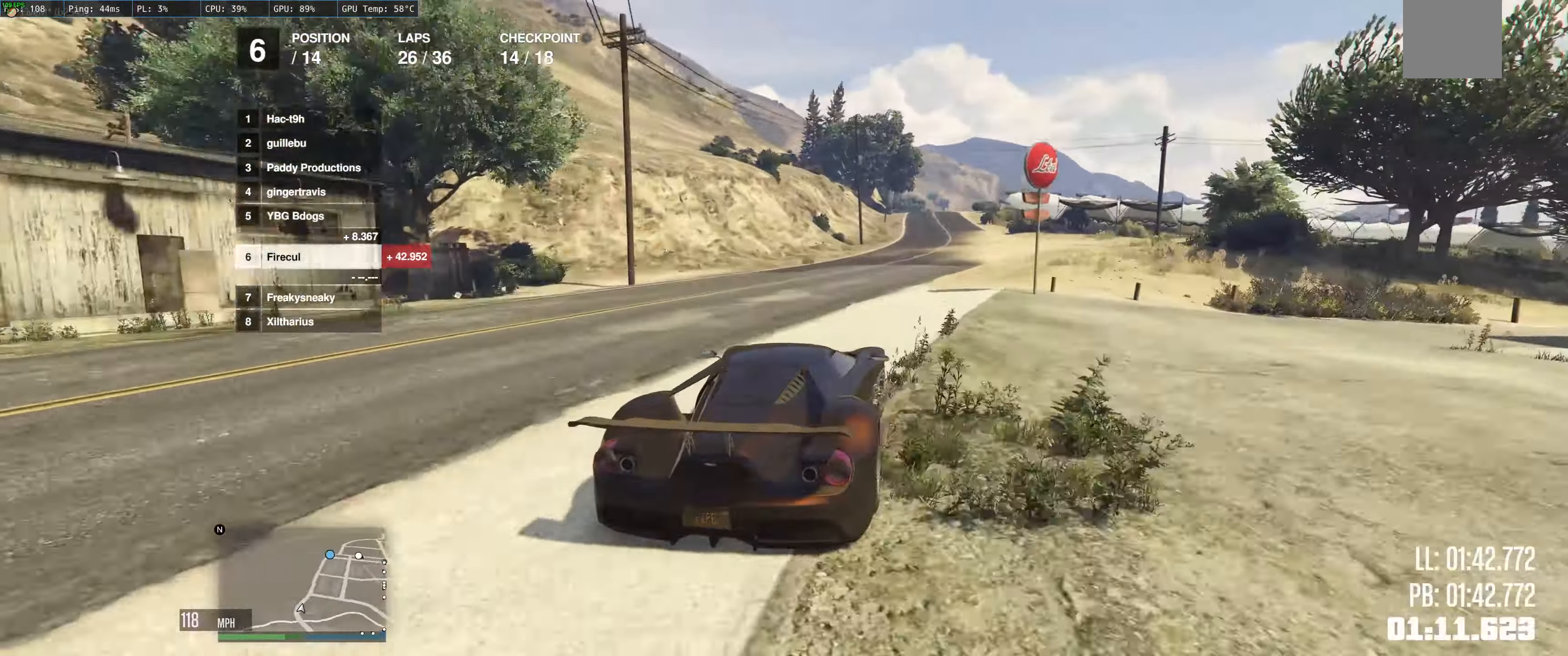
{"buttons": ["R2"], "left_stick": "left", "right_stick": "center", "events": [[466, "left_stick", "left"]]}
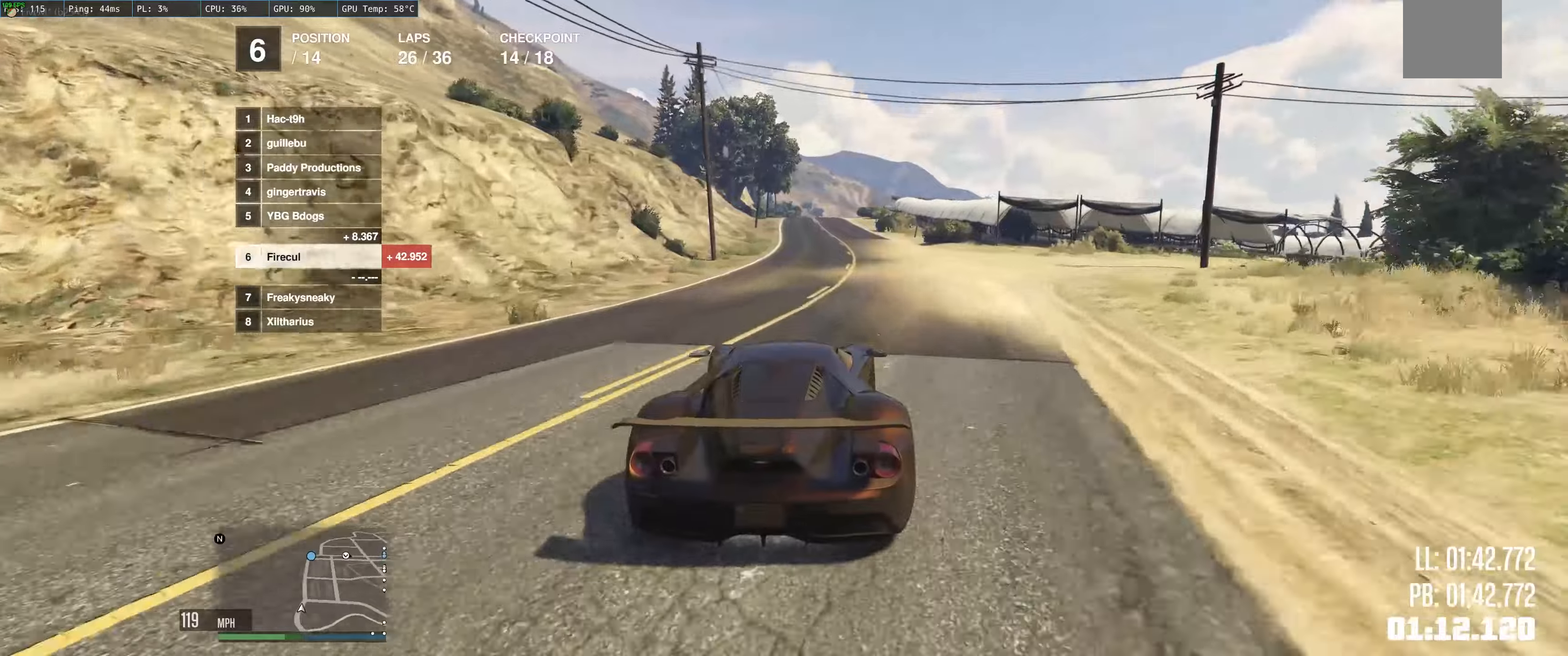
{"buttons": ["R2"], "left_stick": "center", "right_stick": "center", "events": [[16, "left_stick", "center"]]}
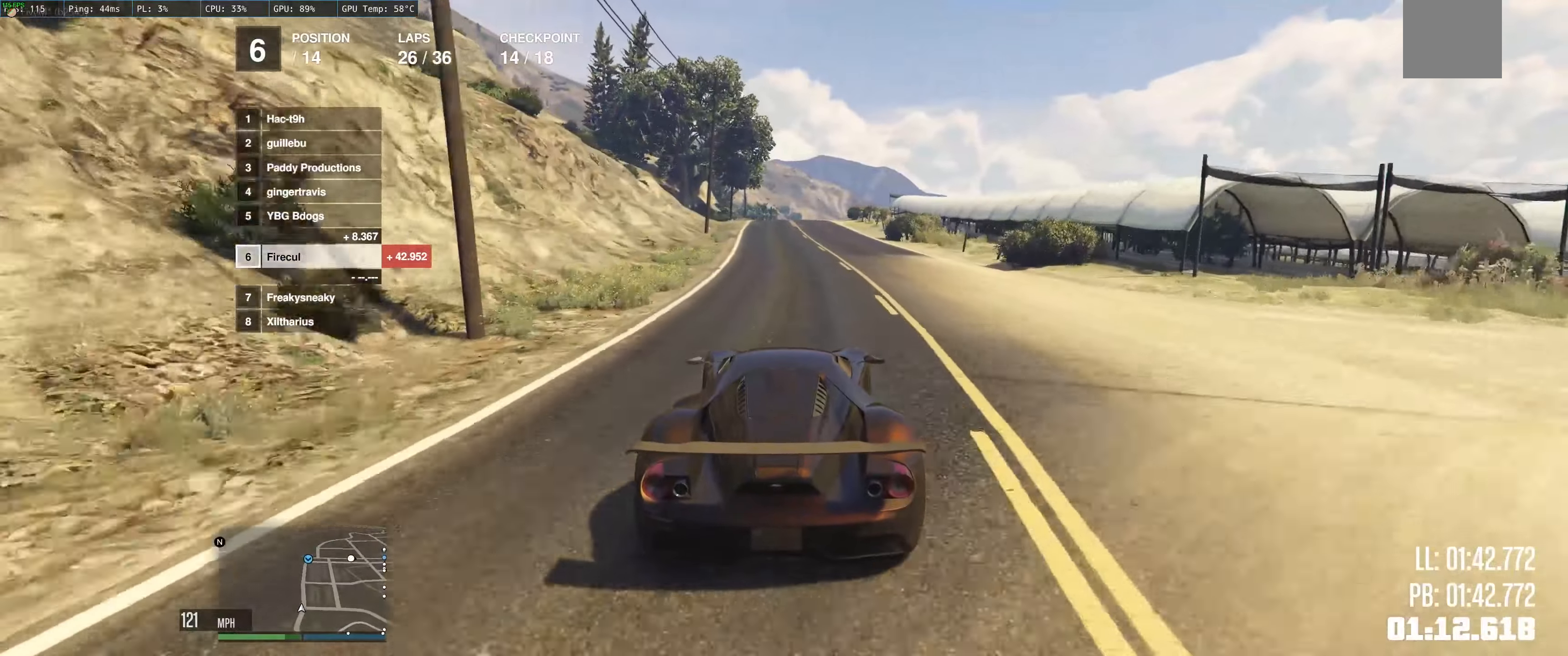
{"buttons": ["R2"], "left_stick": "center", "right_stick": "center", "events": []}
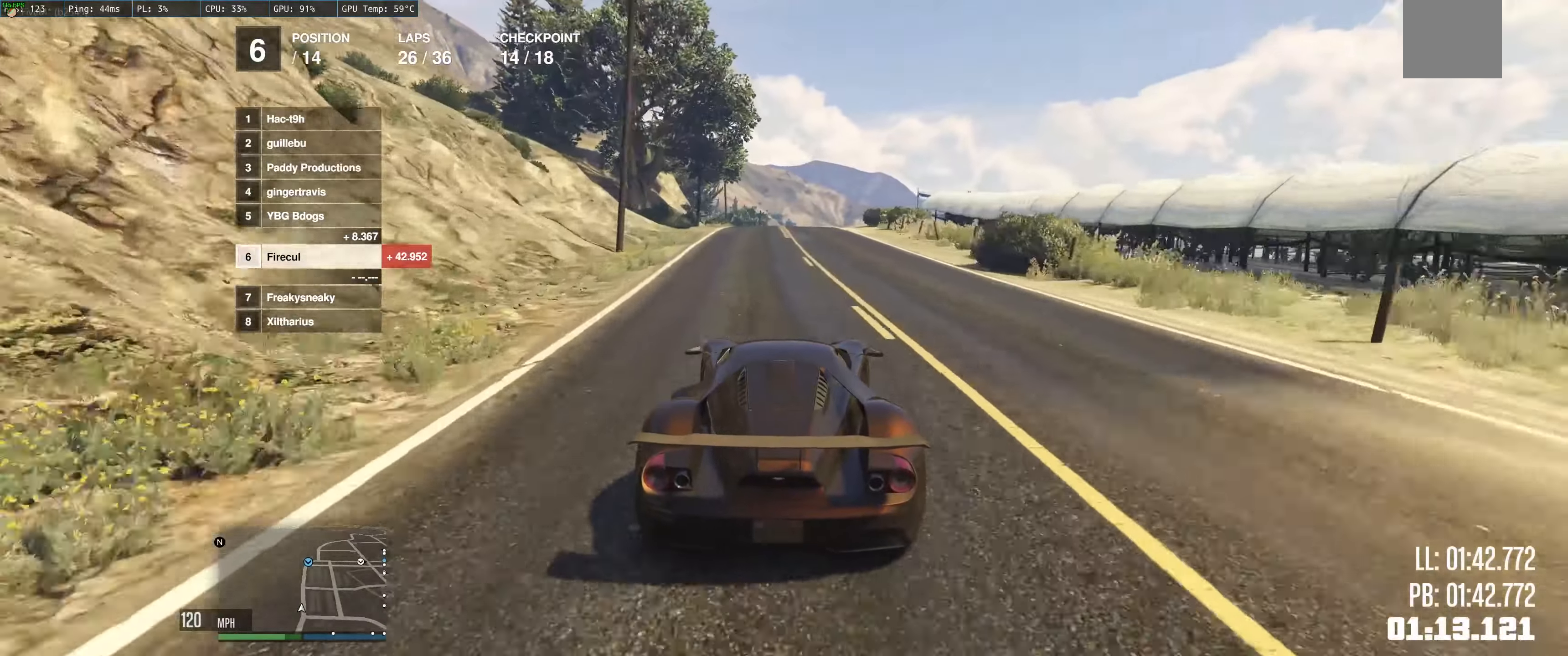
{"buttons": ["R2"], "left_stick": "center", "right_stick": "center", "events": []}
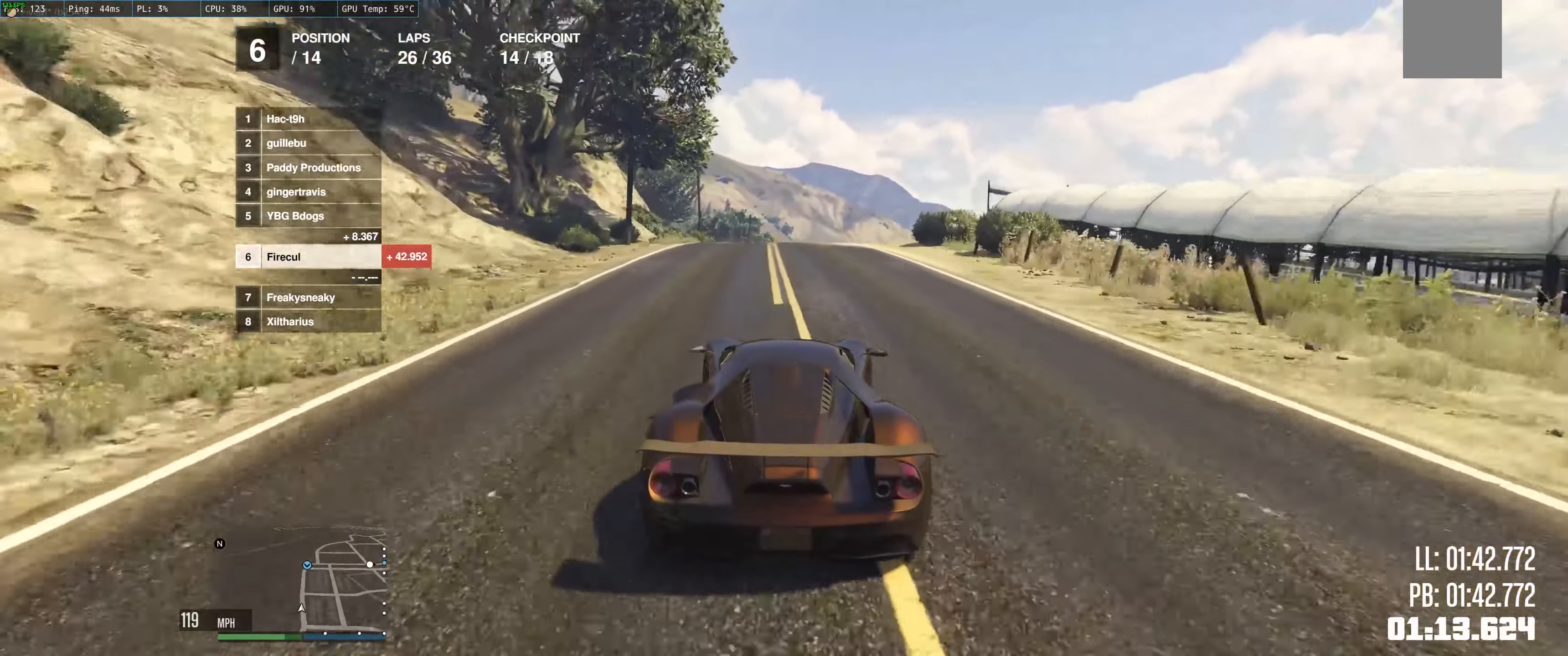
{"buttons": ["R2"], "left_stick": "center", "right_stick": "center", "events": []}
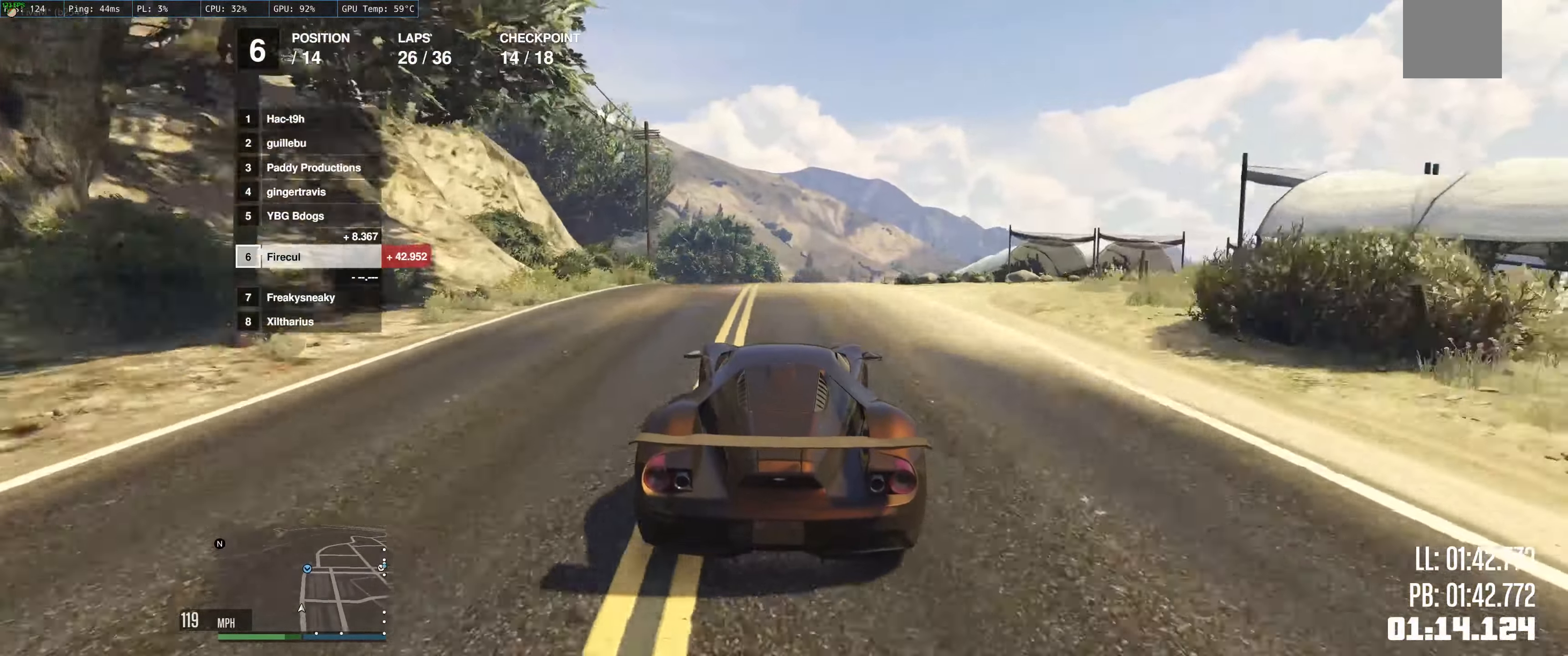
{"buttons": [], "left_stick": "down", "right_stick": "center", "events": [[300, "left_stick", "down"], [383, "R2", "up"]]}
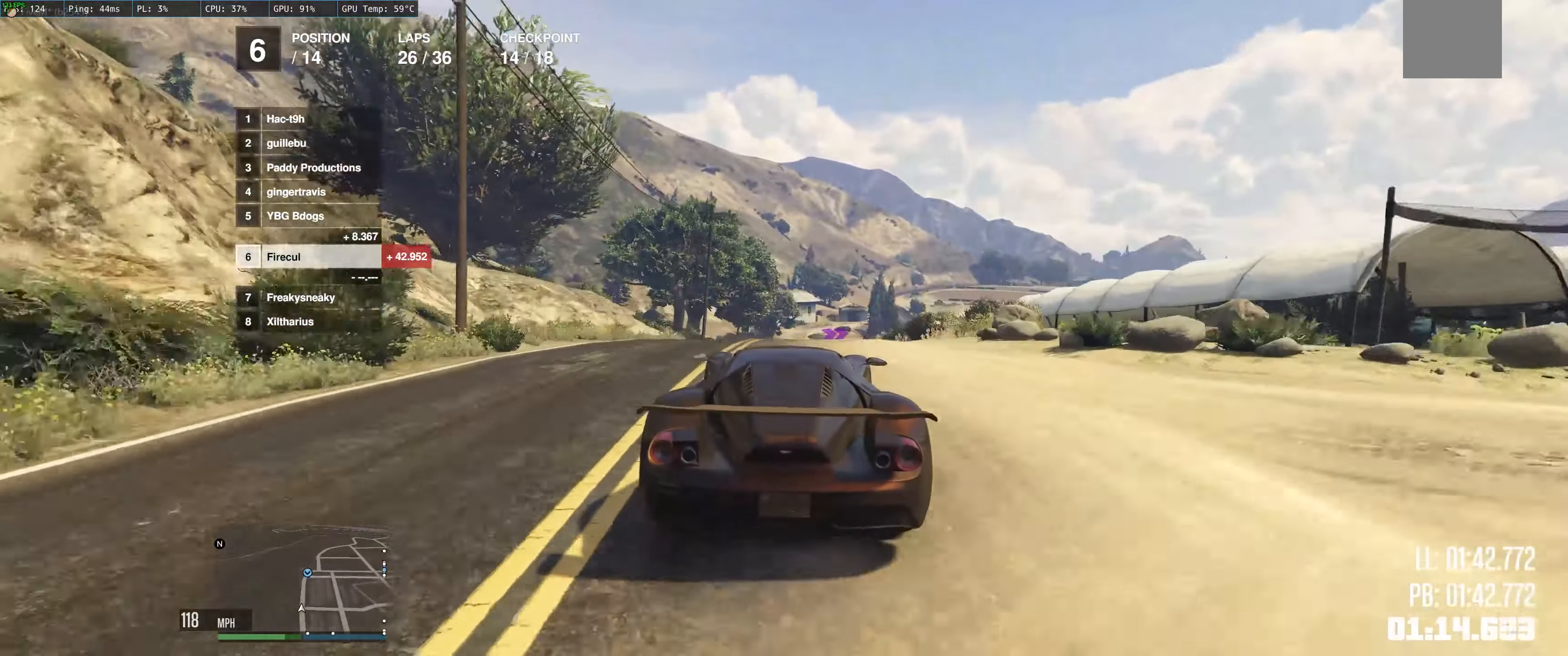
{"buttons": [], "left_stick": "center", "right_stick": "center", "events": [[316, "left_stick", "center"]]}
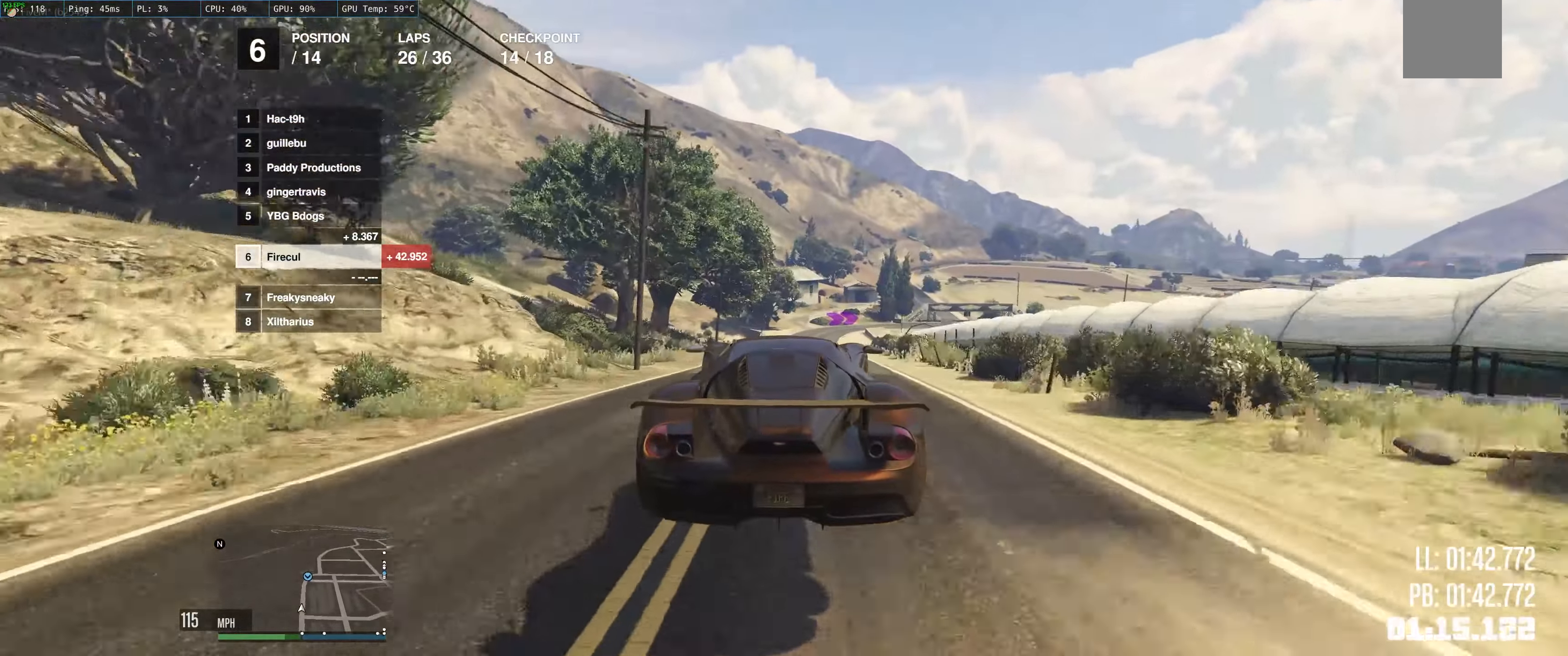
{"buttons": [], "left_stick": "center", "right_stick": "center", "events": [[83, "left_stick", "up-left"], [433, "left_stick", "center"]]}
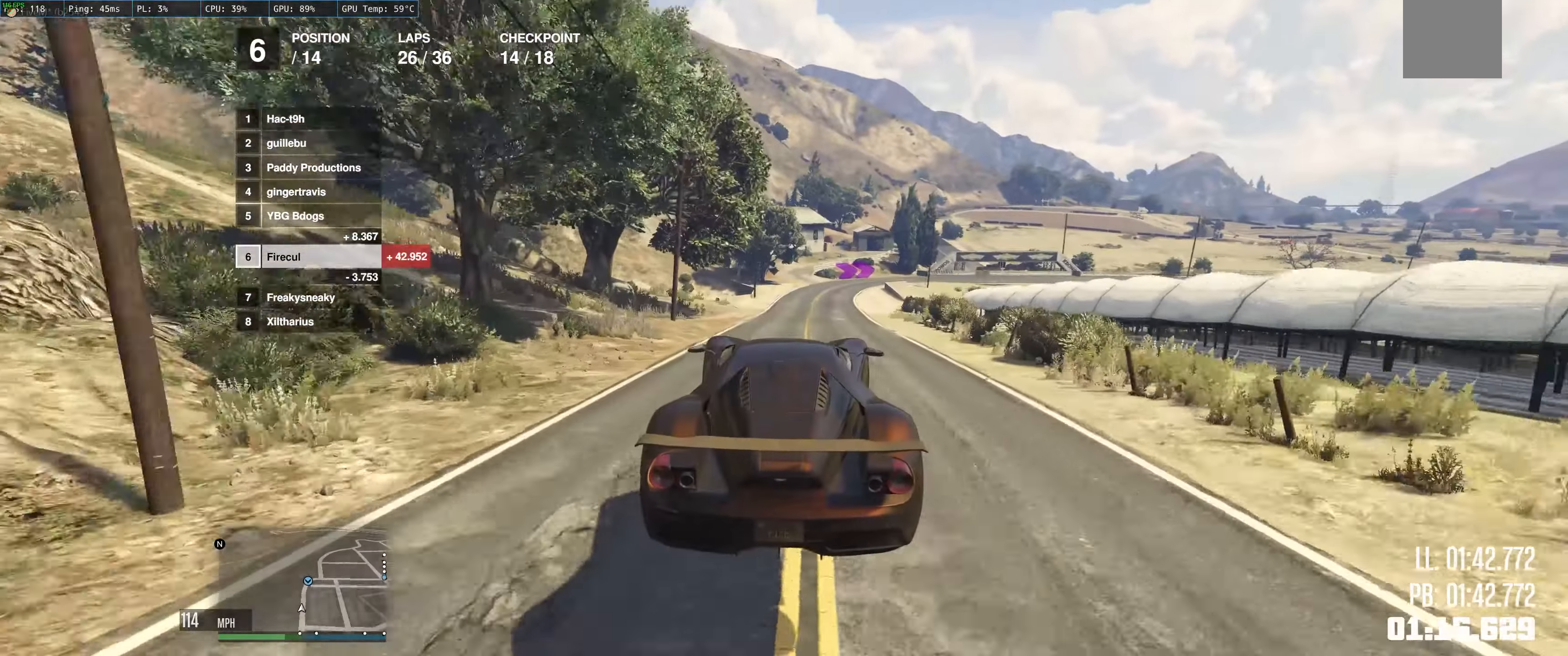
{"buttons": ["R2"], "left_stick": "center", "right_stick": "center", "events": [[33, "R2", "down"]]}
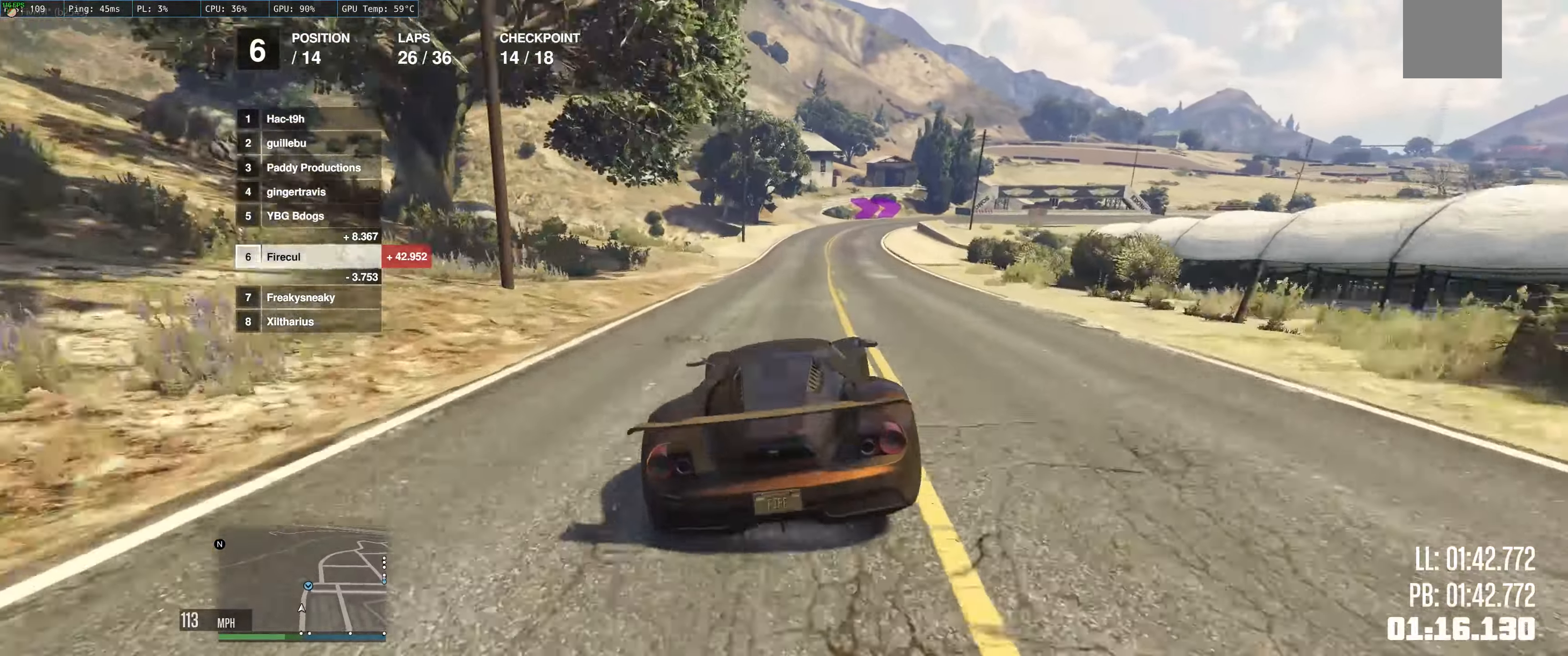
{"buttons": ["R2"], "left_stick": "up-right", "right_stick": "center", "events": [[216, "left_stick", "up"], [433, "left_stick", "up-right"]]}
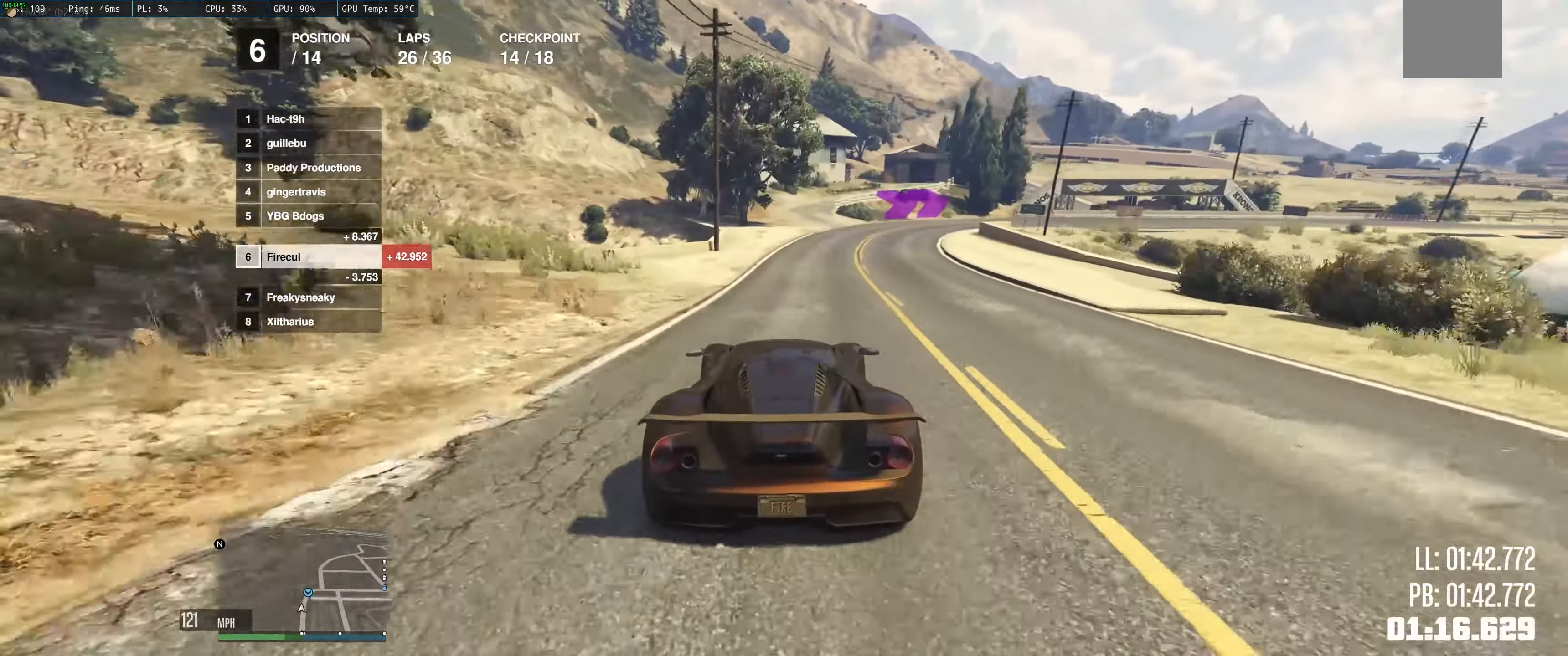
{"buttons": [], "left_stick": "right", "right_stick": "center", "events": [[150, "R2", "up"], [216, "L2", "down"], [383, "L2", "up"], [433, "left_stick", "right"]]}
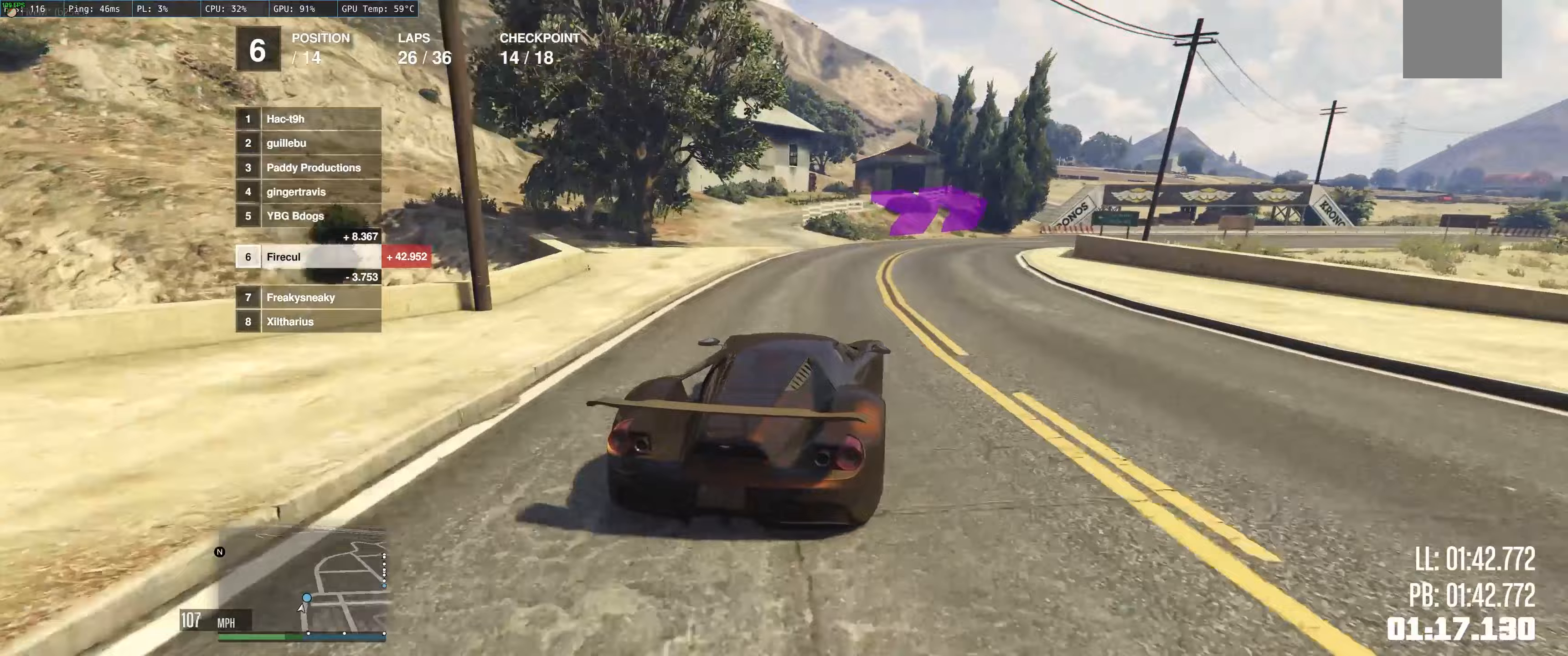
{"buttons": [], "left_stick": "up-right", "right_stick": "center", "events": [[467, "left_stick", "up-right"]]}
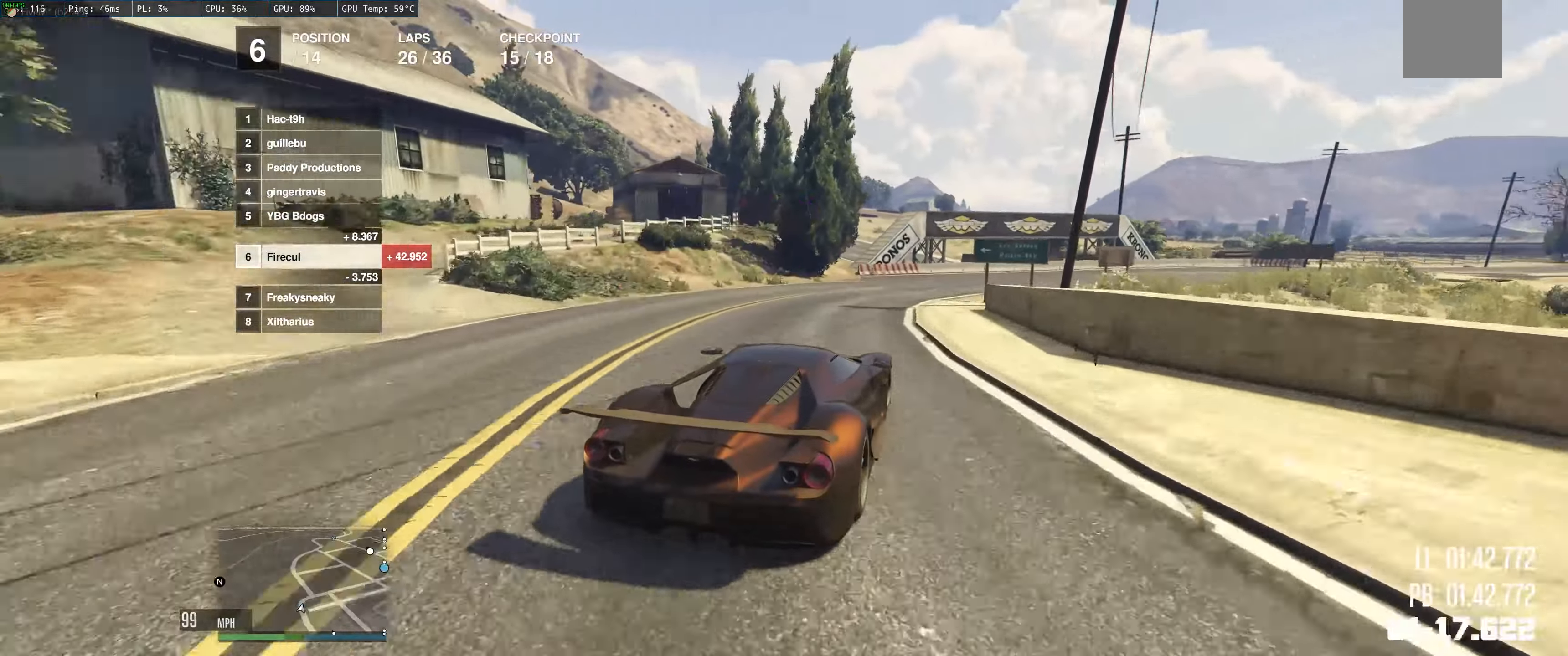
{"buttons": ["R2"], "left_stick": "right", "right_stick": "center", "events": [[17, "left_stick", "right"], [283, "R2", "down"], [417, "left_stick", "center"], [483, "left_stick", "right"]]}
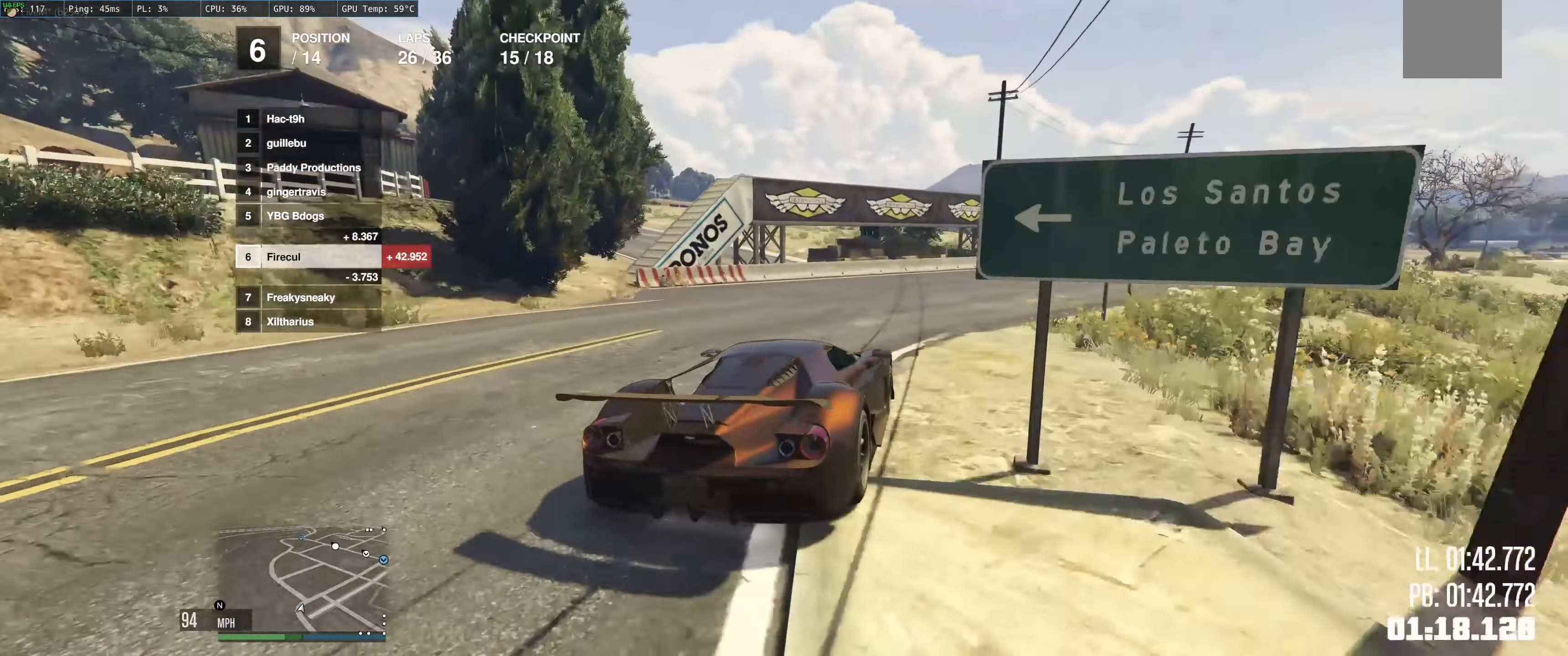
{"buttons": ["R2"], "left_stick": "center", "right_stick": "center", "events": [[483, "left_stick", "center"]]}
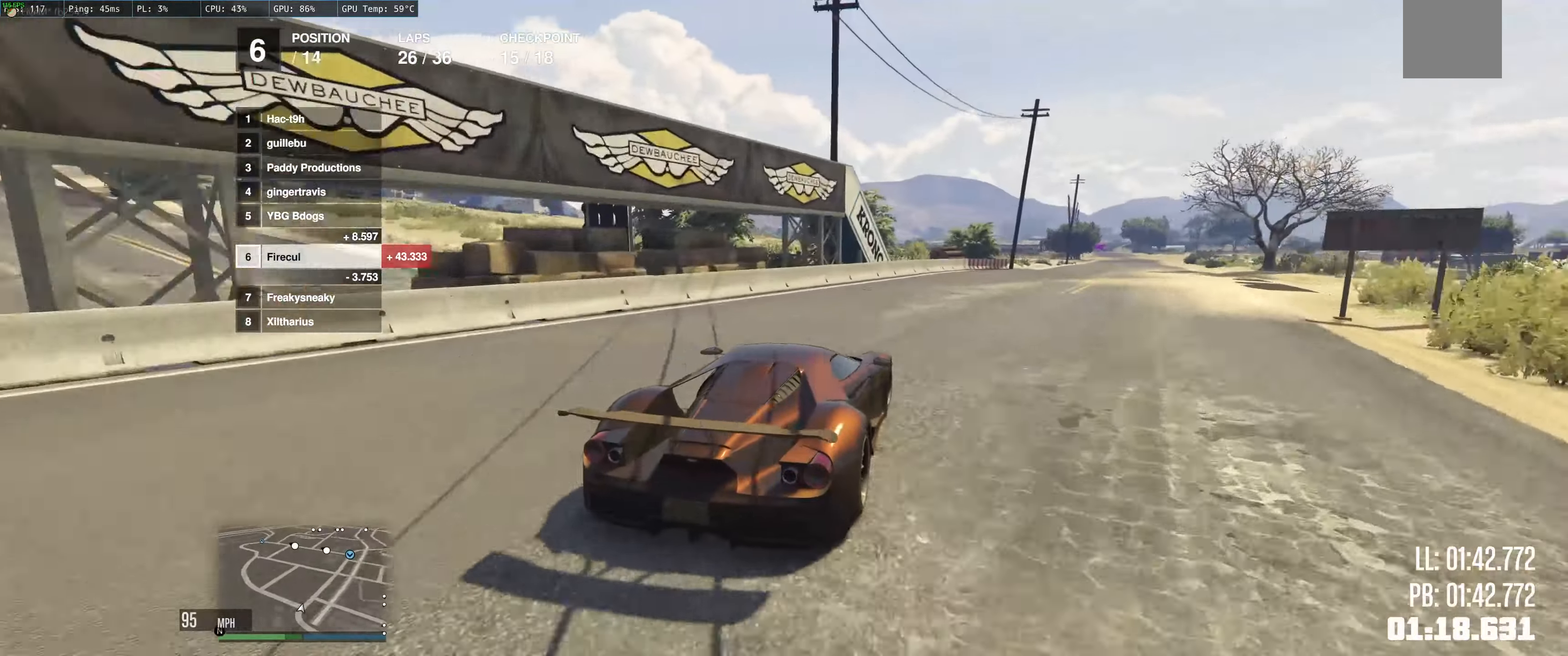
{"buttons": ["R2"], "left_stick": "center", "right_stick": "center", "events": [[117, "left_stick", "right"], [267, "left_stick", "up-left"], [350, "left_stick", "right"], [467, "left_stick", "center"]]}
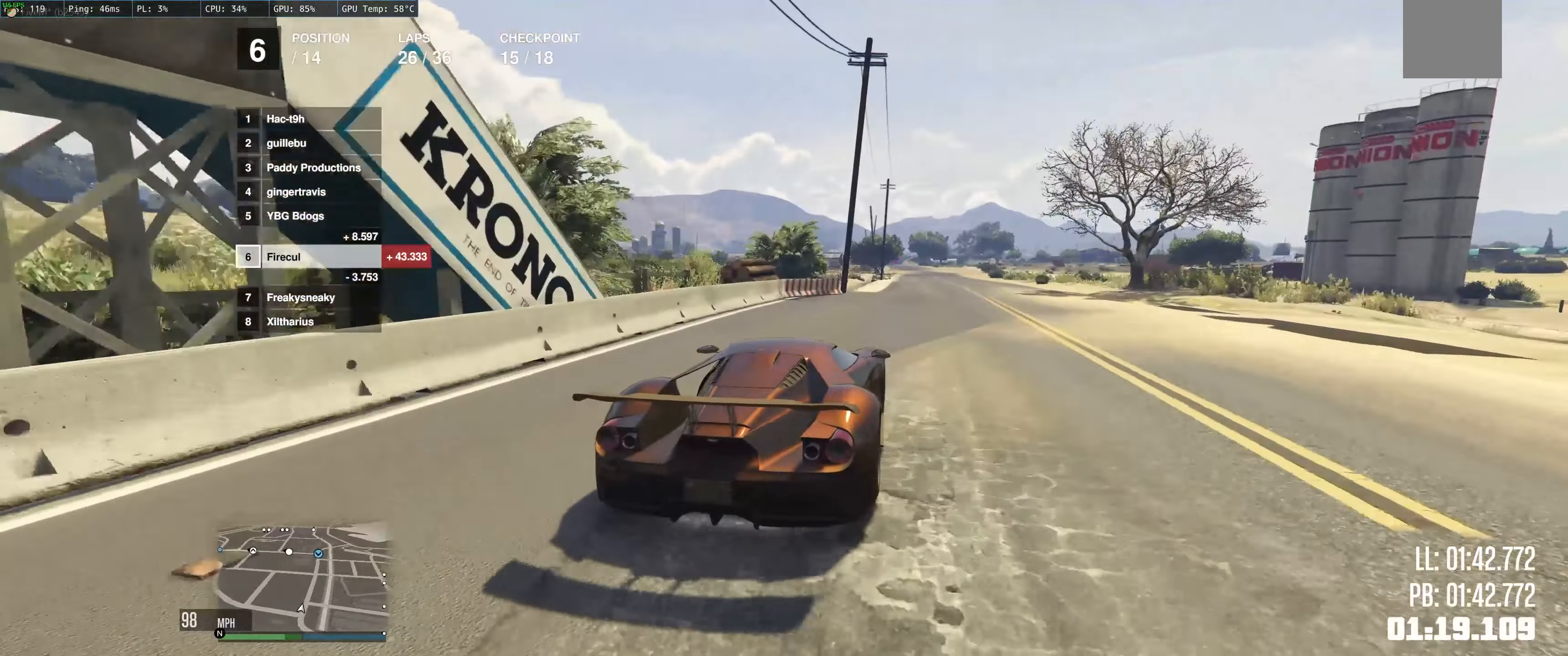
{"buttons": ["R2"], "left_stick": "center", "right_stick": "center", "events": [[117, "left_stick", "right"], [283, "left_stick", "up-left"], [367, "left_stick", "center"]]}
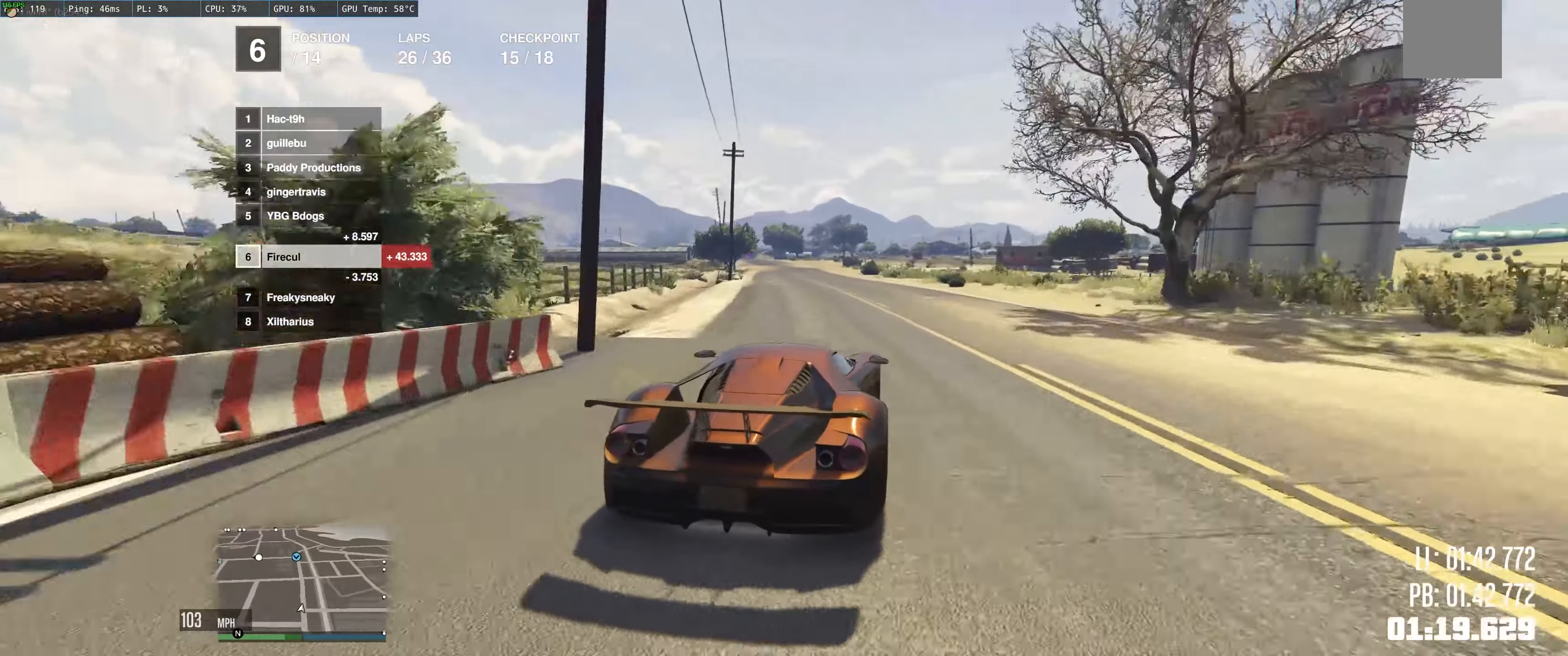
{"buttons": ["R2"], "left_stick": "center", "right_stick": "center", "events": [[167, "left_stick", "left"], [350, "left_stick", "center"]]}
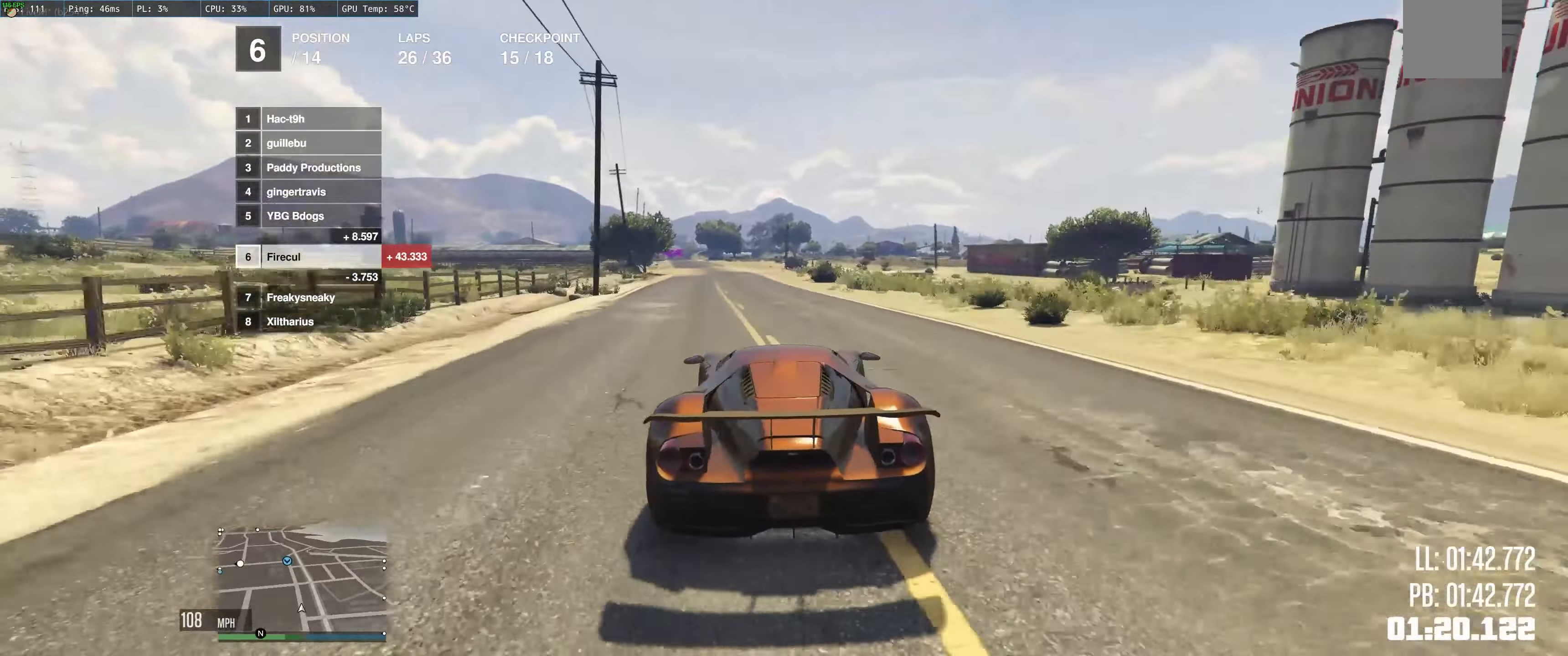
{"buttons": ["R2"], "left_stick": "center", "right_stick": "center", "events": [[300, "left_stick", "left"], [433, "left_stick", "center"]]}